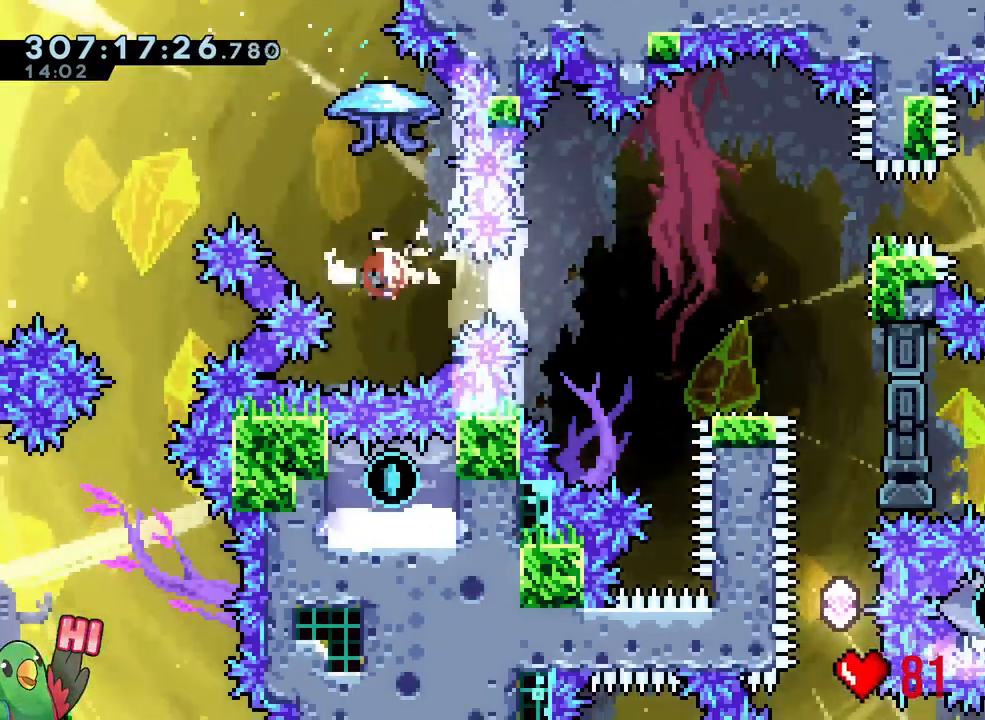
Gameplay with a controller (Nintendo layout); each line is a JSON object with the inputs held at the frame after it (dt_ms = milliseconds from this image to that frame). "events" lists button and stick changes between this image and that frame as [ms after this image, input, new state], when the widget could be followed in between. Not read: DPAD_RIGHT HOME L2 L3 R2 R3 START.
{"dt_ms": 1000, "buttons": [], "left_stick": "right", "right_stick": "center"}
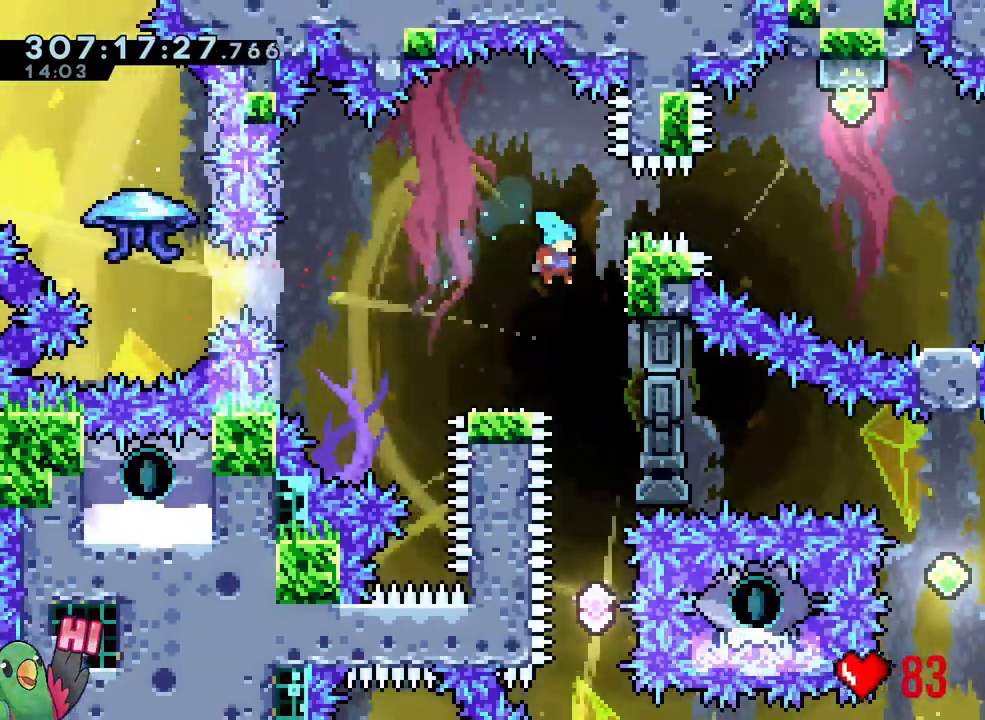
{"dt_ms": 1000, "buttons": ["Y"], "left_stick": "left", "right_stick": "center"}
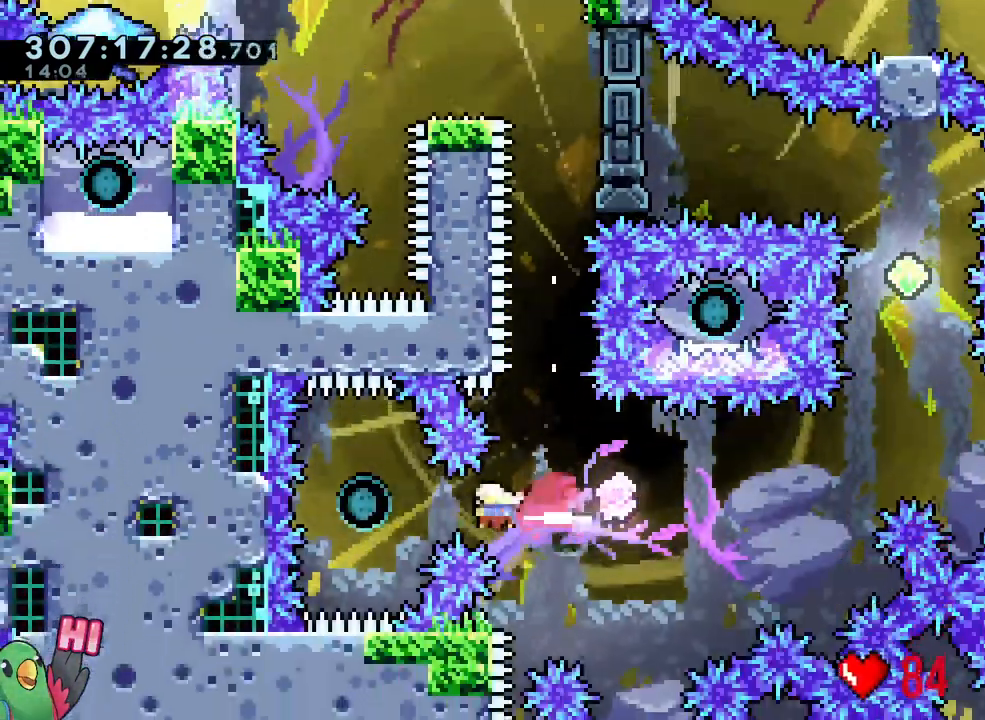
{"dt_ms": 500, "buttons": [], "left_stick": "up-right", "right_stick": "center"}
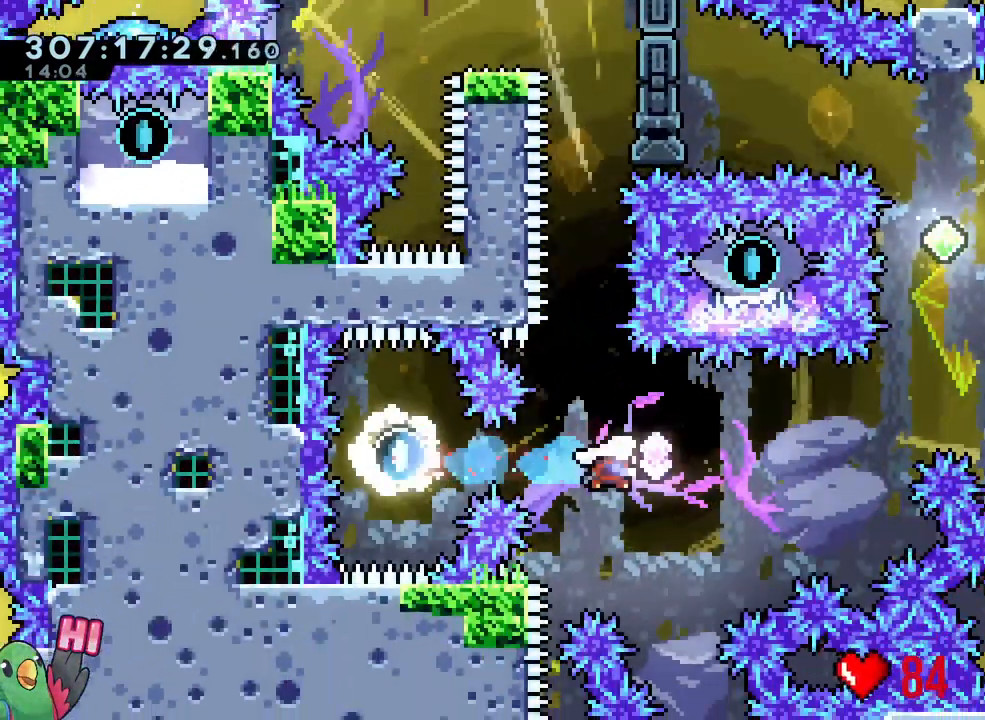
{"dt_ms": 1000, "buttons": [], "left_stick": "up", "right_stick": "center"}
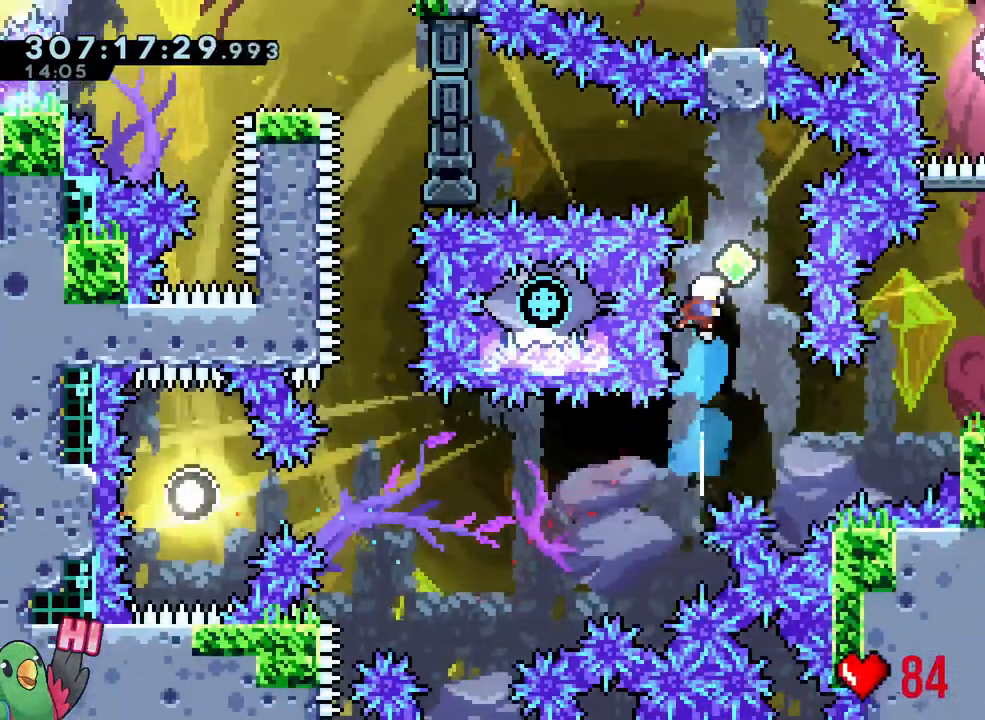
{"dt_ms": 1000, "buttons": [], "left_stick": "center", "right_stick": "center"}
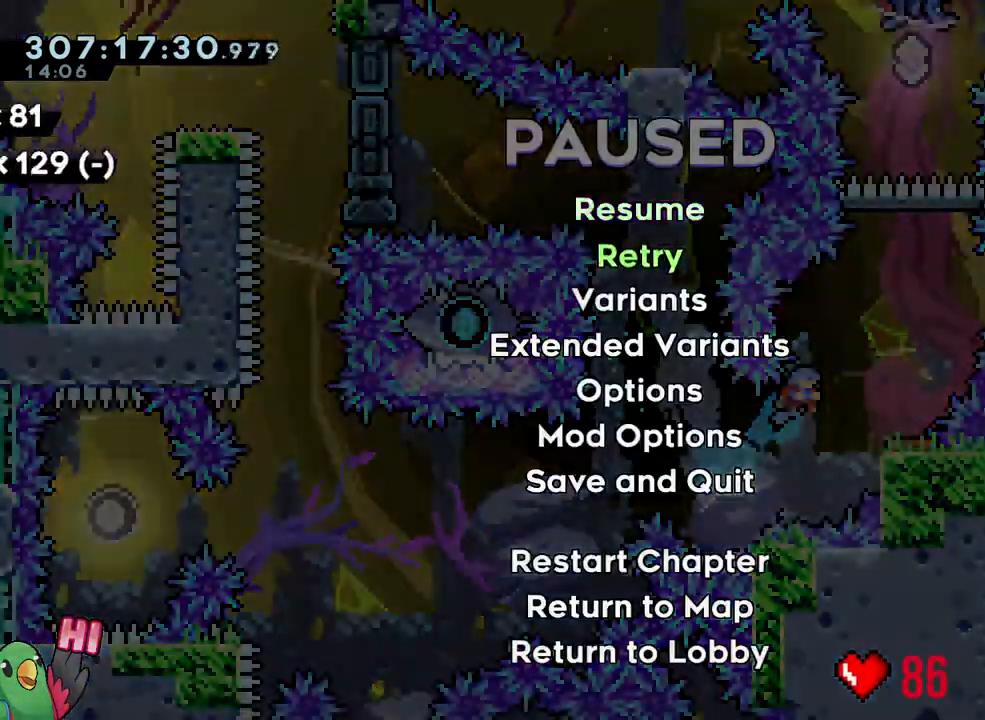
{"dt_ms": 500, "buttons": [], "left_stick": "center", "right_stick": "center", "events": []}